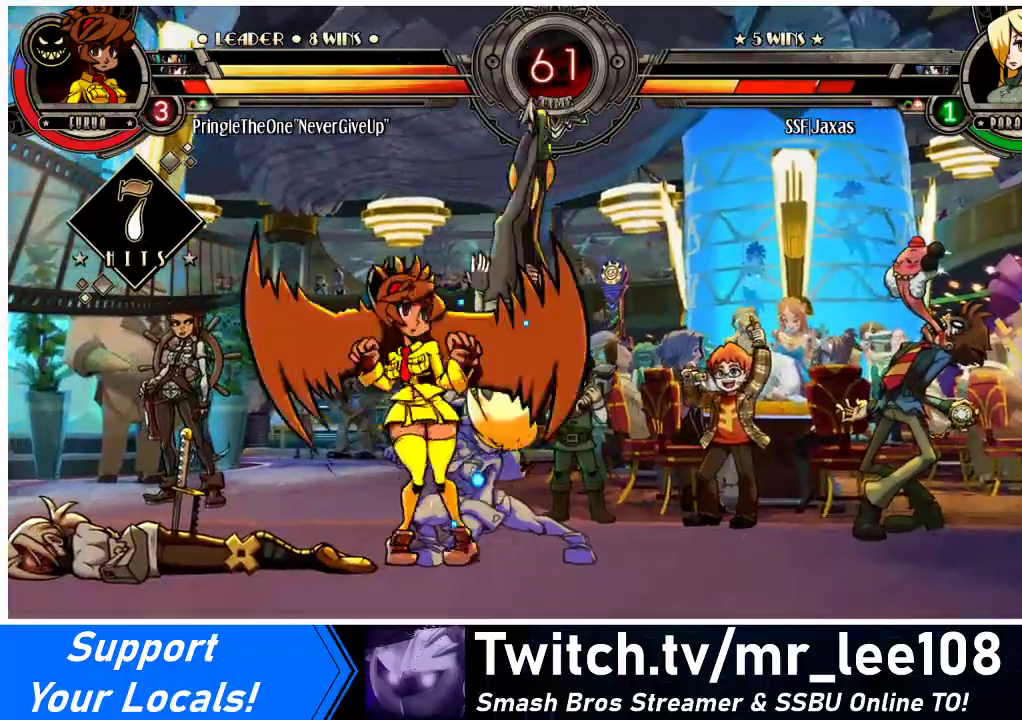
Gameplay with a controller (arcade stick); each line is a JSON object with the inputs held at the frame after it. "events" lists button and stick changes between this image and that frame as [ms after this image, input, new state], when the widget could be followed in between. Not read: L3 R3.
{"buttons": ["DPAD_RIGHT"], "events": [[200, "SQUARE", "down"], [200, "TRIANGLE", "down"], [333, "SQUARE", "up"], [333, "TRIANGLE", "up"]]}
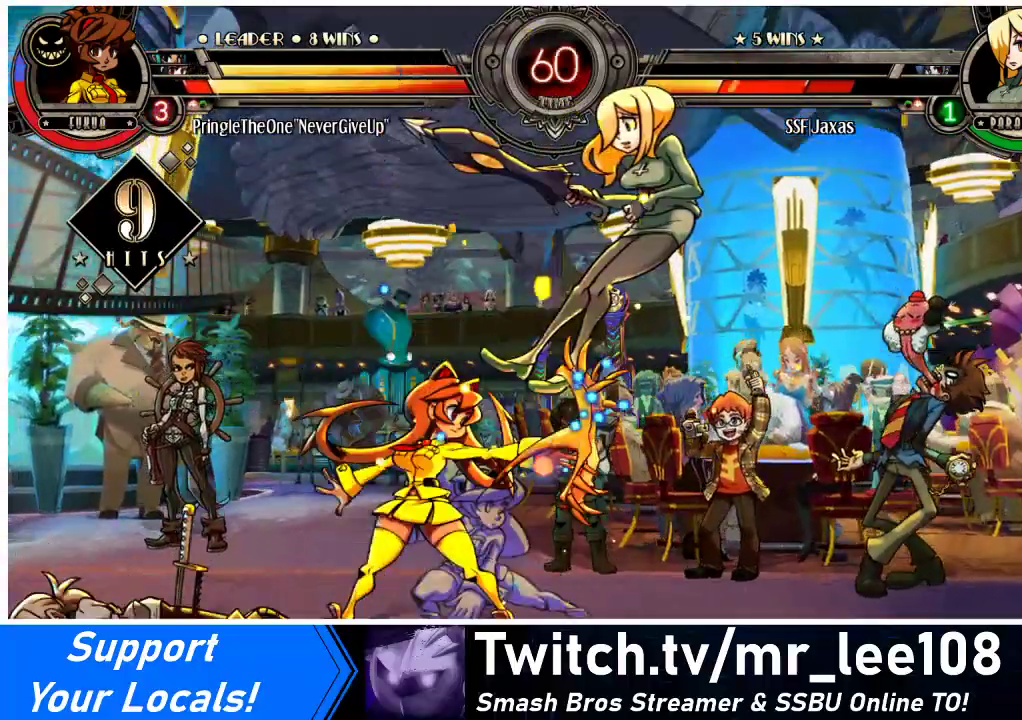
{"buttons": ["DPAD_RIGHT"], "events": []}
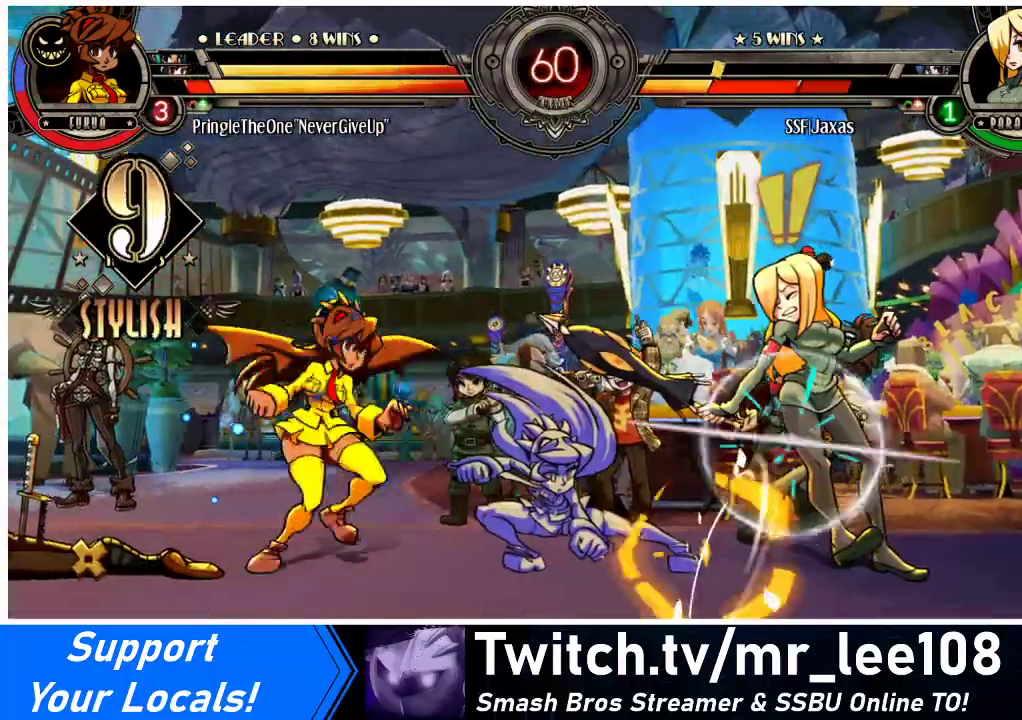
{"buttons": ["SQUARE", "TRIANGLE", "DPAD_RIGHT"], "events": [[33, "SQUARE", "down"], [167, "SQUARE", "up"], [467, "TRIANGLE", "down"], [500, "SQUARE", "down"]]}
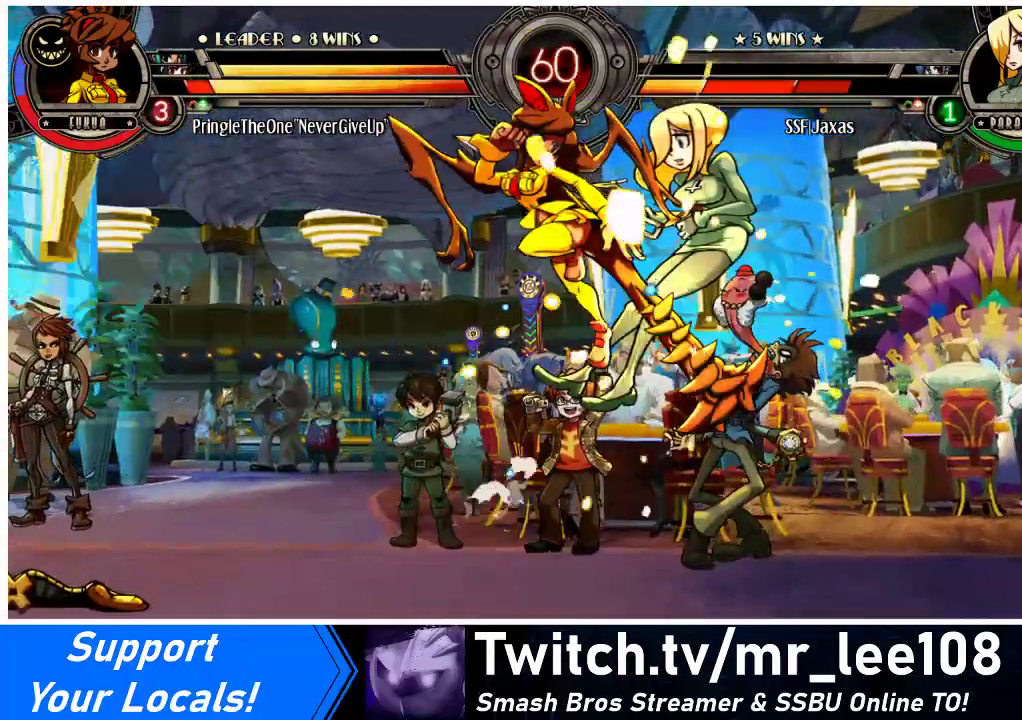
{"buttons": ["SQUARE", "DPAD_RIGHT"], "events": [[100, "TRIANGLE", "up"], [133, "SQUARE", "up"], [233, "SQUARE", "down"], [233, "TRIANGLE", "down"], [367, "TRIANGLE", "up"], [400, "SQUARE", "up"], [467, "SQUARE", "down"]]}
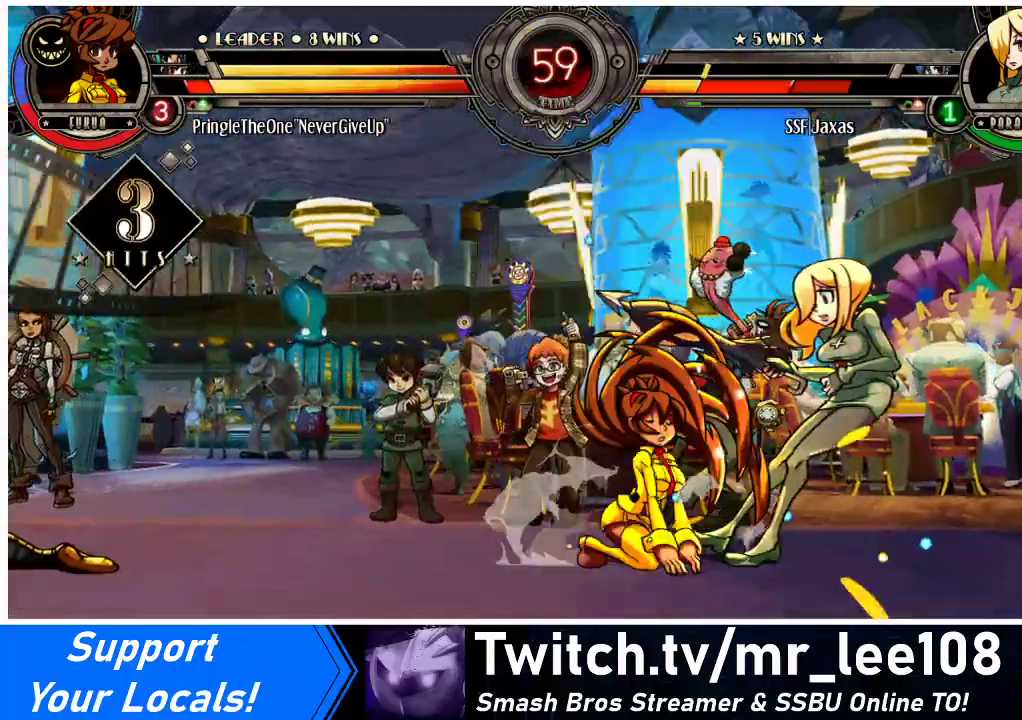
{"buttons": ["DPAD_DOWN", "DPAD_RIGHT"], "events": [[67, "SQUARE", "up"], [167, "DPAD_DOWN", "down"]]}
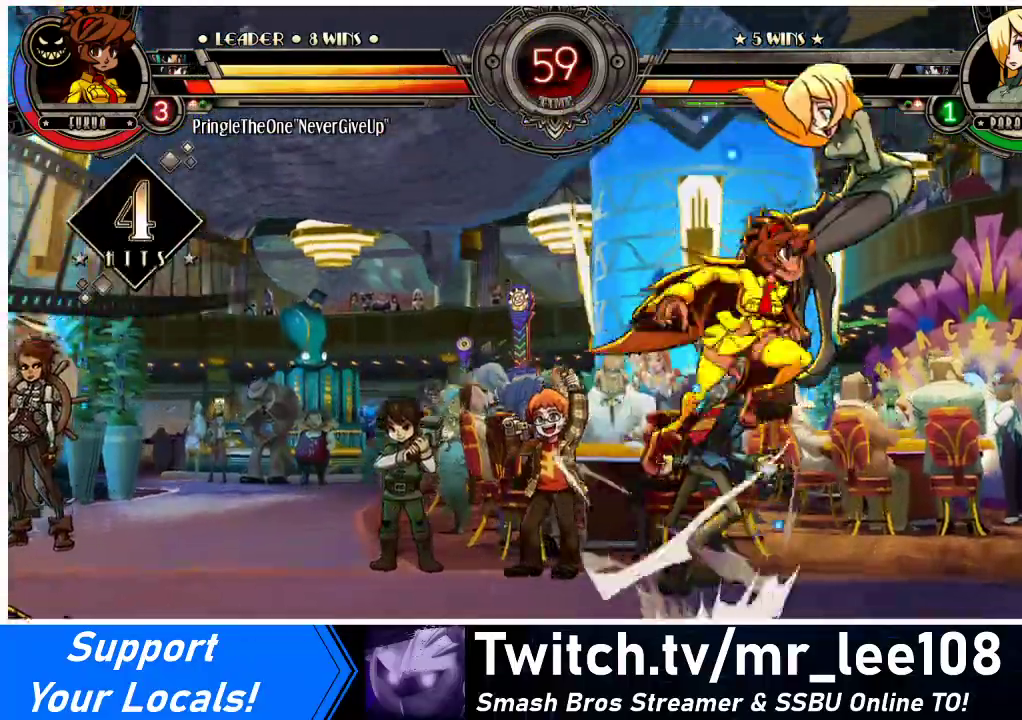
{"buttons": ["DPAD_RIGHT"], "events": [[33, "DPAD_DOWN", "up"]]}
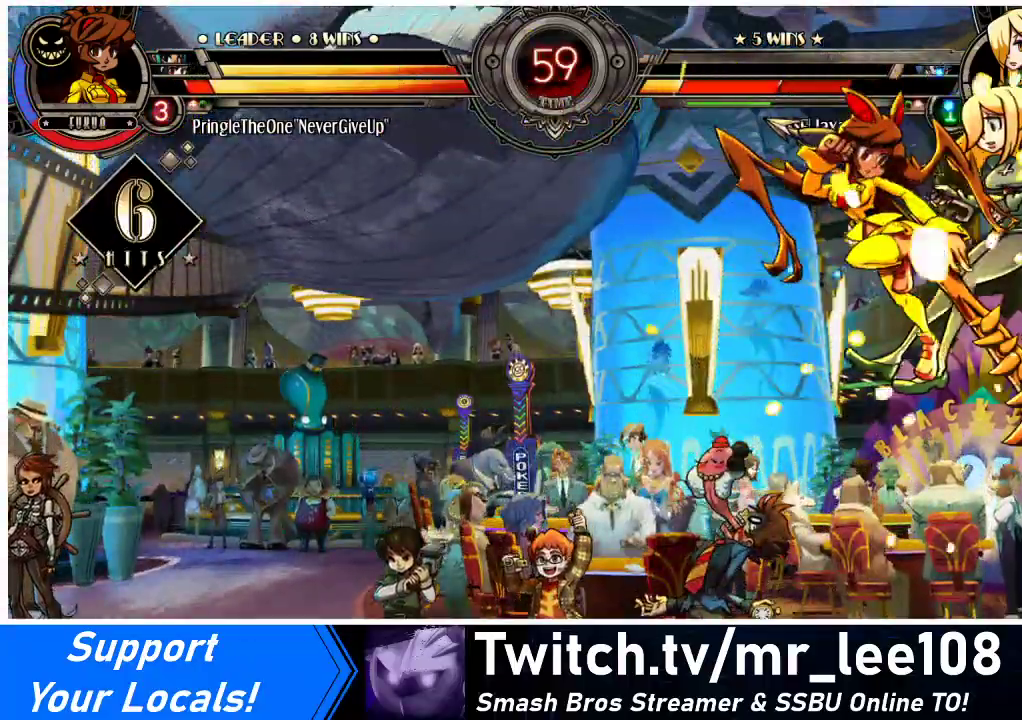
{"buttons": ["DPAD_UP", "DPAD_RIGHT"], "events": [[300, "DPAD_UP", "down"], [433, "DPAD_UP", "up"], [500, "DPAD_UP", "down"]]}
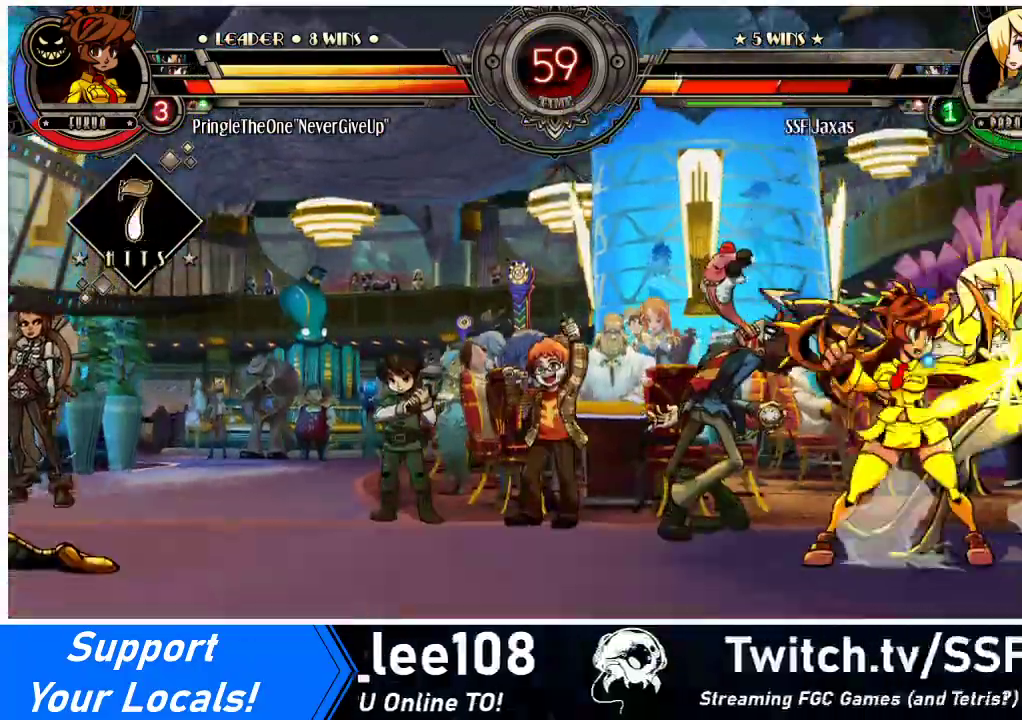
{"buttons": ["SQUARE", "DPAD_UP", "DPAD_RIGHT"], "events": [[300, "DPAD_UP", "up"], [367, "DPAD_UP", "down"], [400, "SQUARE", "down"]]}
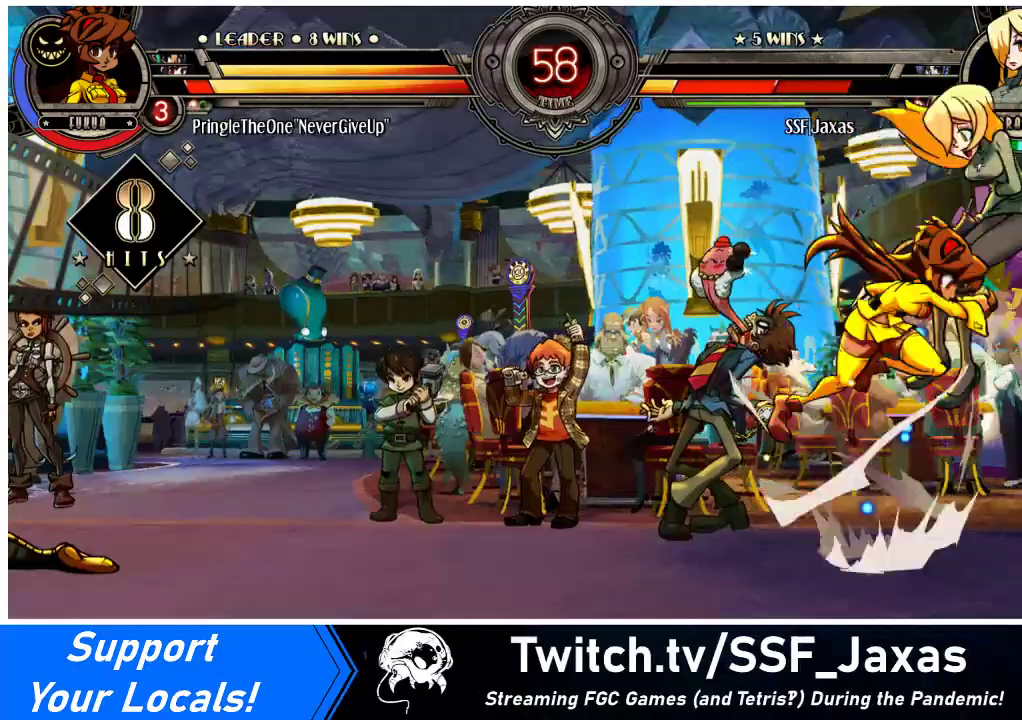
{"buttons": ["DPAD_RIGHT"], "events": [[33, "DPAD_UP", "up"], [33, "SQUARE", "up"], [200, "TRIANGLE", "down"], [233, "SQUARE", "down"], [333, "SQUARE", "up"], [333, "TRIANGLE", "up"]]}
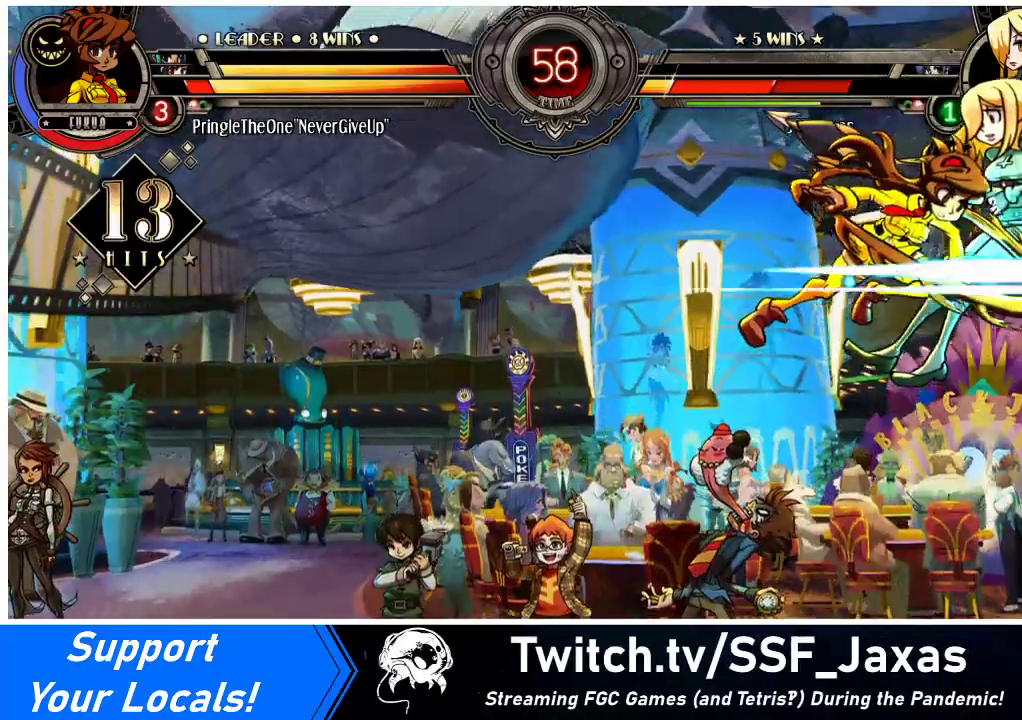
{"buttons": ["SQUARE", "TRIANGLE", "DPAD_RIGHT"], "events": [[467, "SQUARE", "down"], [467, "TRIANGLE", "down"]]}
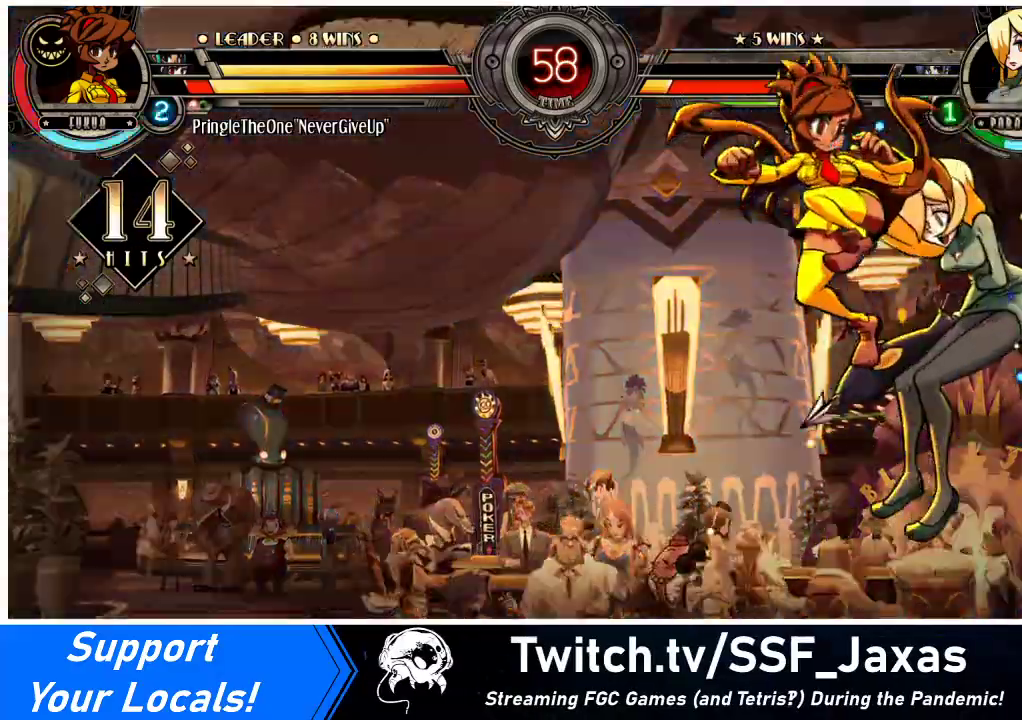
{"buttons": ["DPAD_RIGHT"], "events": [[100, "SQUARE", "up"], [100, "TRIANGLE", "up"]]}
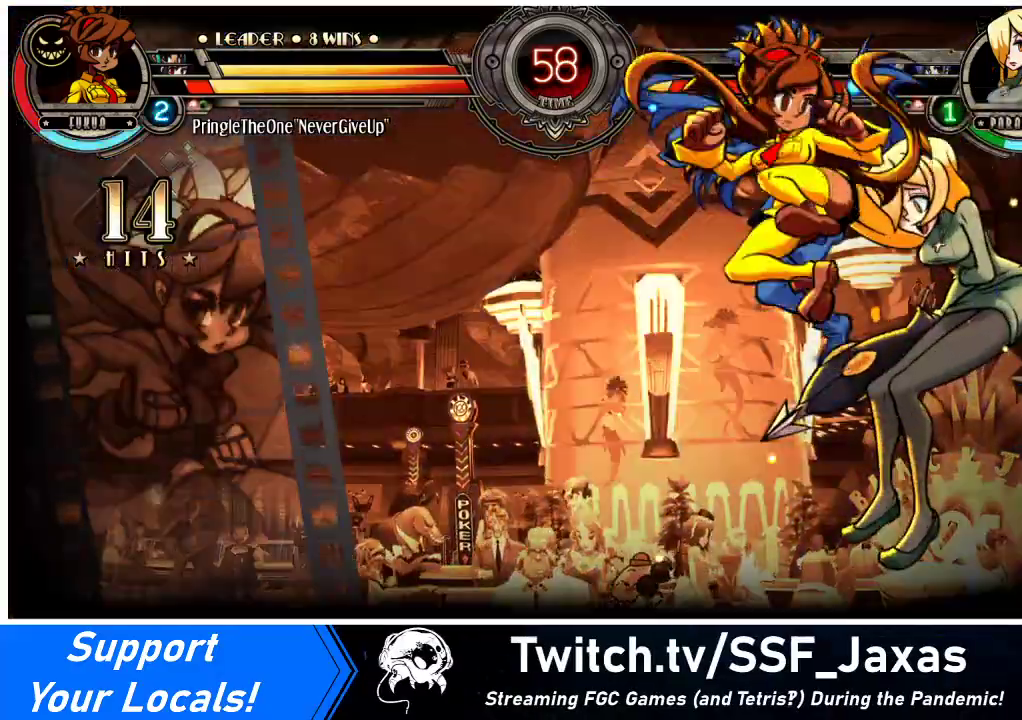
{"buttons": ["DPAD_RIGHT"], "events": []}
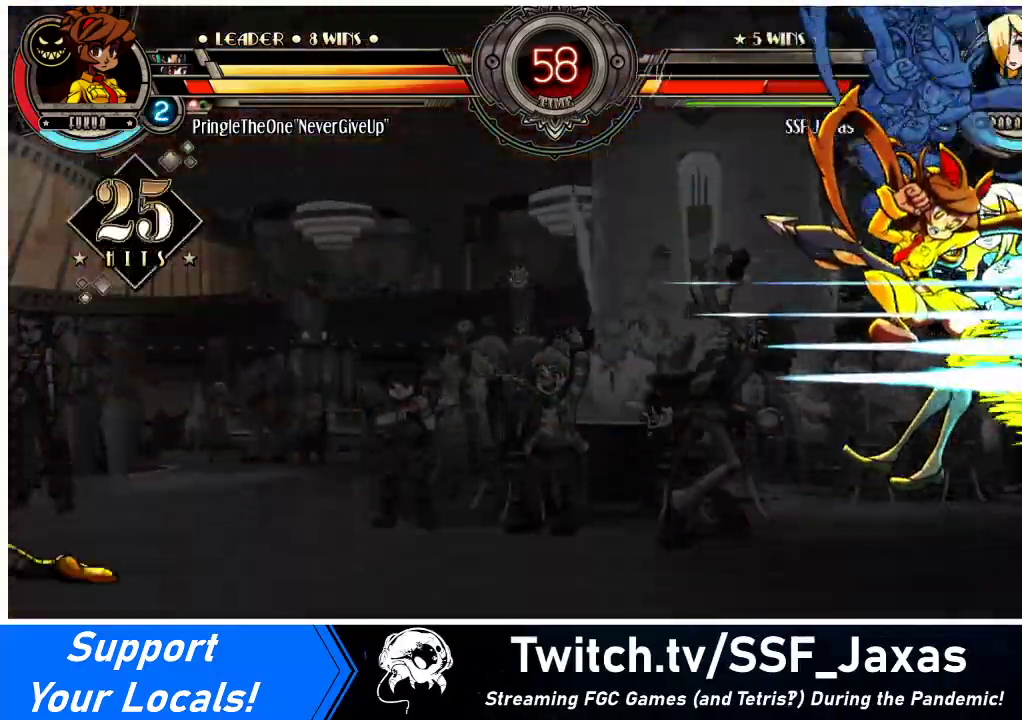
{"buttons": ["SQUARE", "TRIANGLE", "DPAD_RIGHT"], "events": [[367, "SQUARE", "down"], [367, "TRIANGLE", "down"]]}
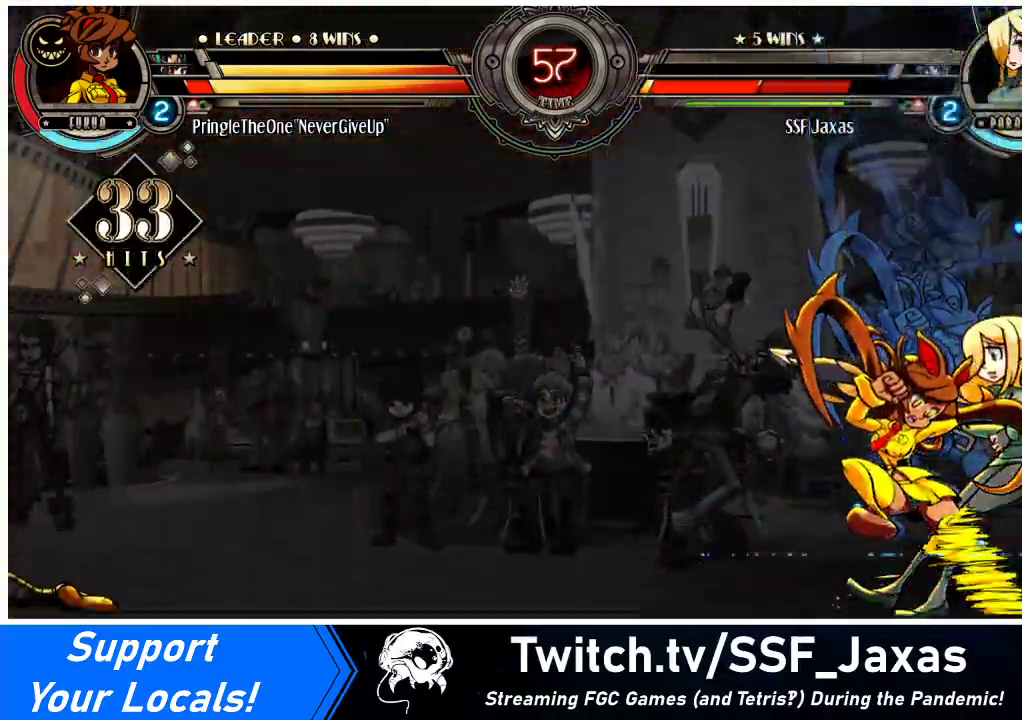
{"buttons": ["DPAD_DOWN", "DPAD_RIGHT"], "events": [[33, "SQUARE", "up"], [33, "TRIANGLE", "up"], [233, "DPAD_DOWN", "down"]]}
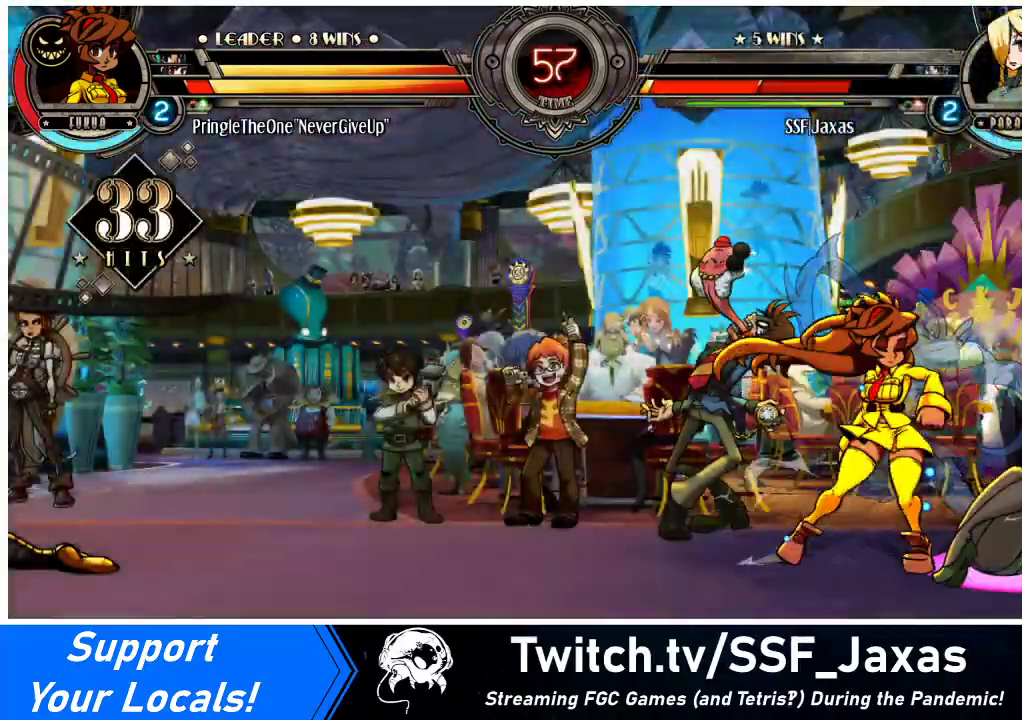
{"buttons": ["DPAD_DOWN", "DPAD_RIGHT"], "events": [[167, "SQUARE", "down"], [200, "TRIANGLE", "down"], [333, "SQUARE", "up"], [333, "TRIANGLE", "up"]]}
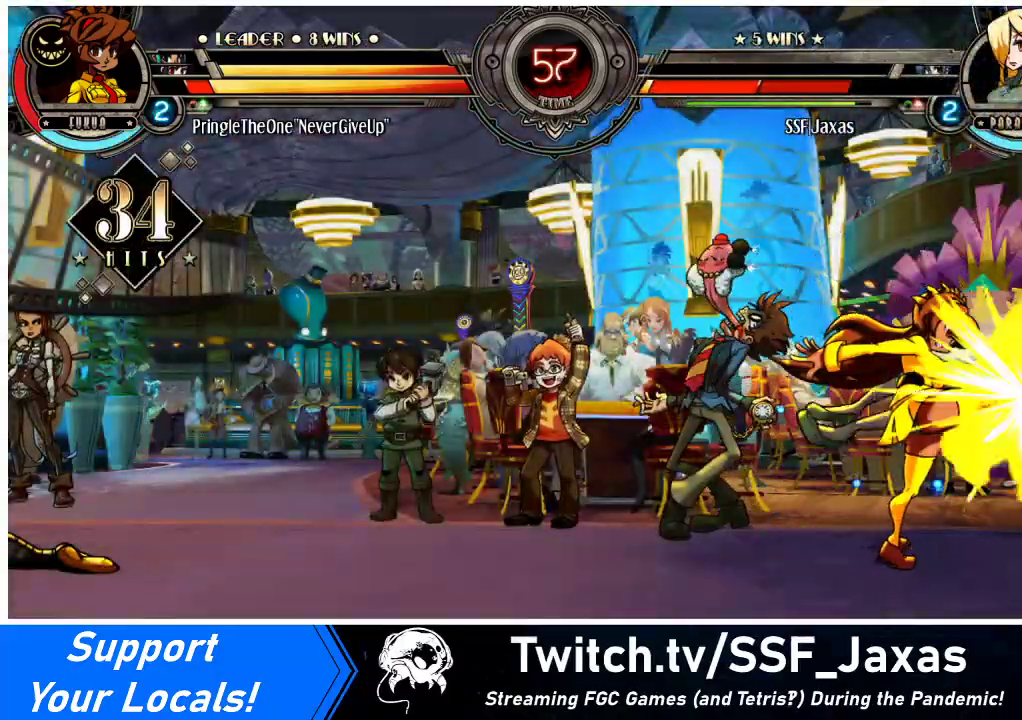
{"buttons": ["DPAD_RIGHT"], "events": [[333, "DPAD_DOWN", "up"]]}
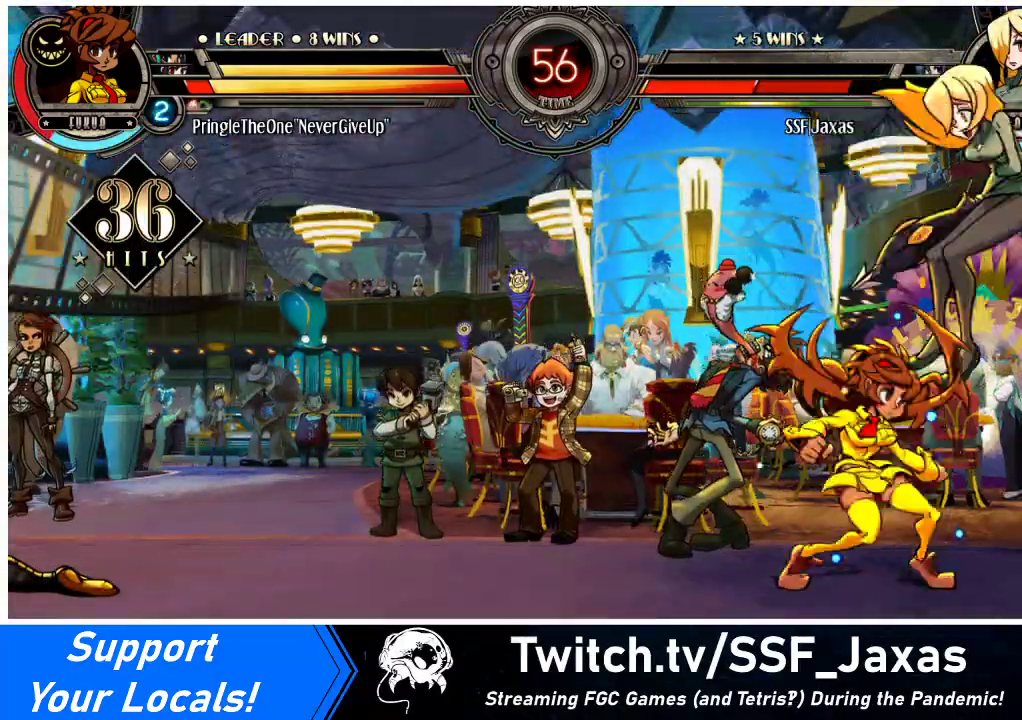
{"buttons": ["DPAD_RIGHT"], "events": []}
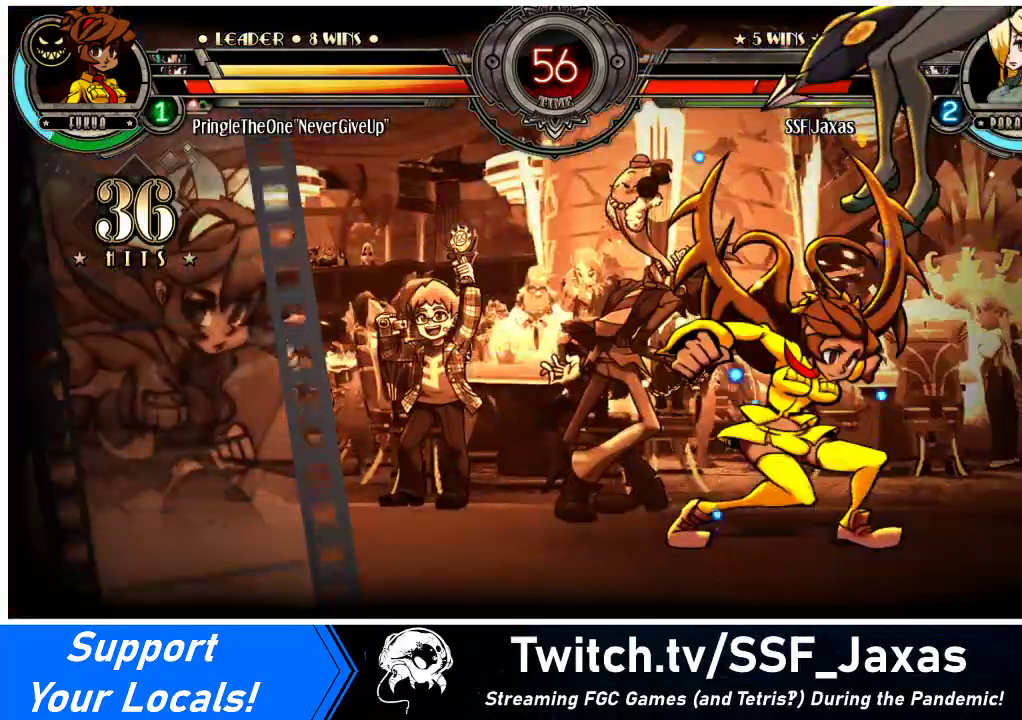
{"buttons": [], "events": [[500, "DPAD_RIGHT", "up"]]}
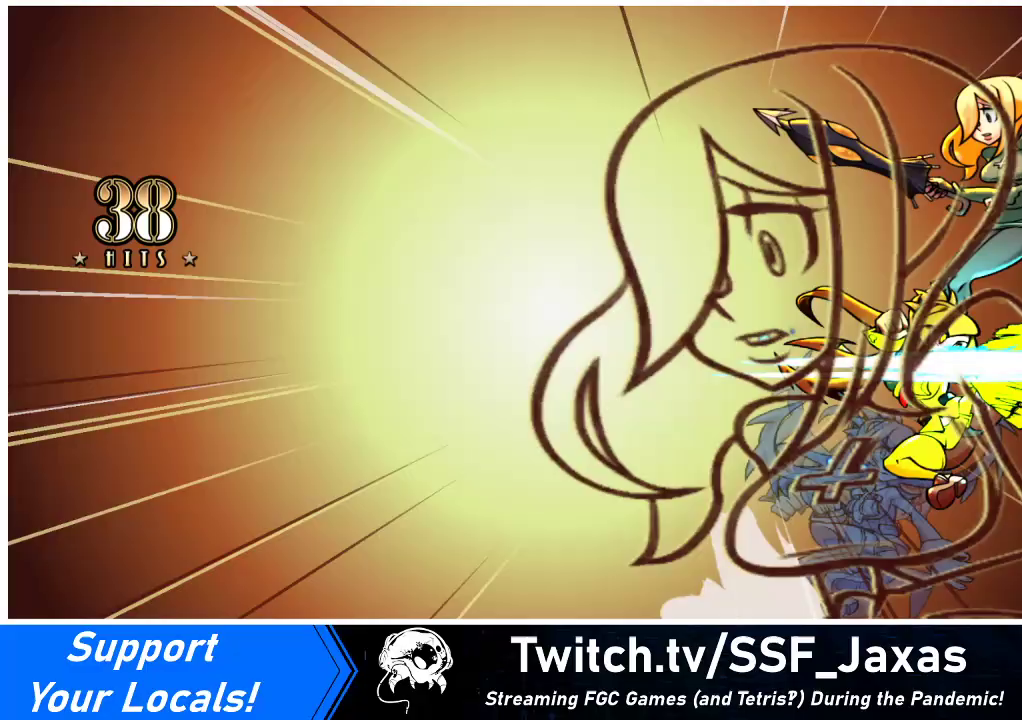
{"buttons": [], "events": []}
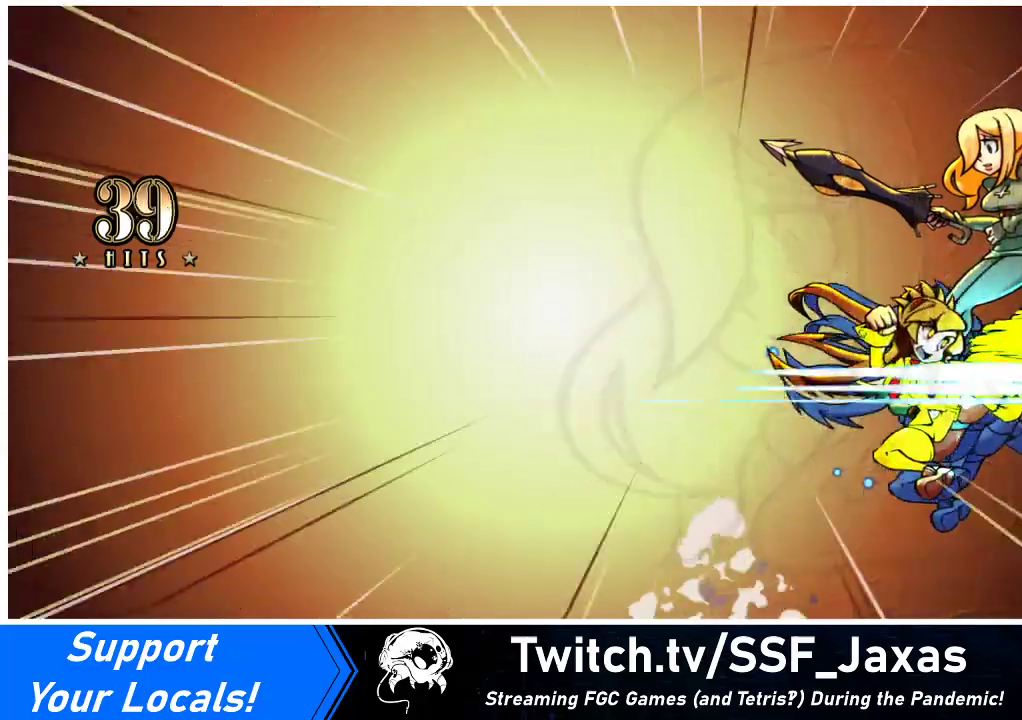
{"buttons": [], "events": []}
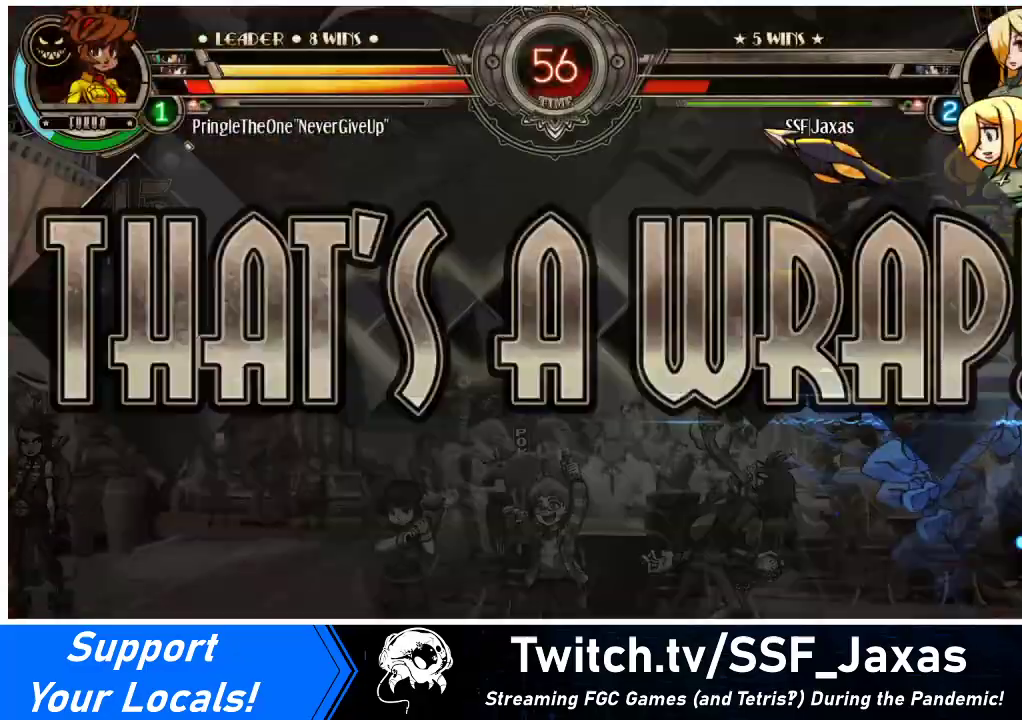
{"buttons": ["SQUARE"], "events": [[67, "SQUARE", "down"], [167, "SQUARE", "up"], [400, "SQUARE", "down"]]}
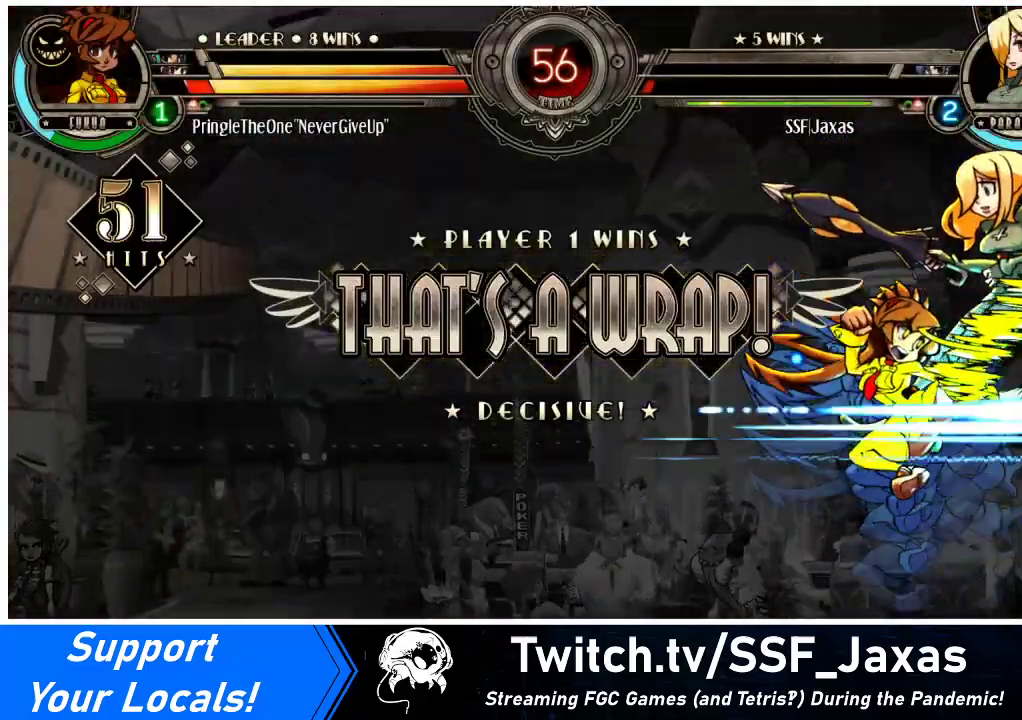
{"buttons": [], "events": [[33, "SQUARE", "up"]]}
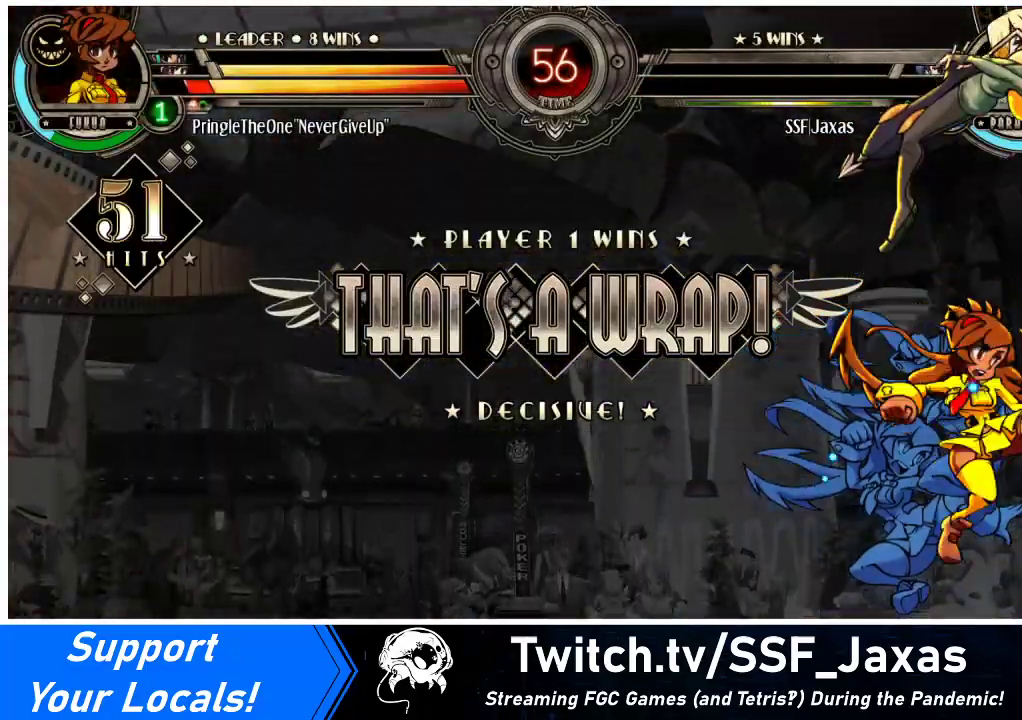
{"buttons": ["SQUARE"], "events": [[67, "SQUARE", "down"], [200, "SQUARE", "up"], [400, "SQUARE", "down"]]}
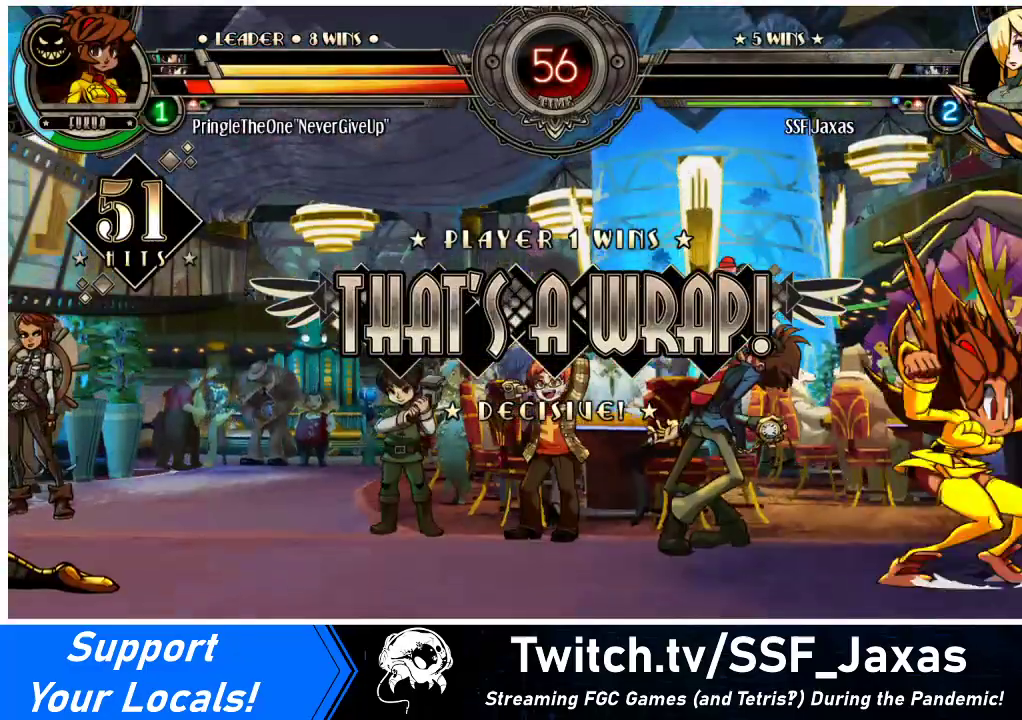
{"buttons": ["SQUARE"], "events": [[133, "SQUARE", "up"], [300, "SQUARE", "down"]]}
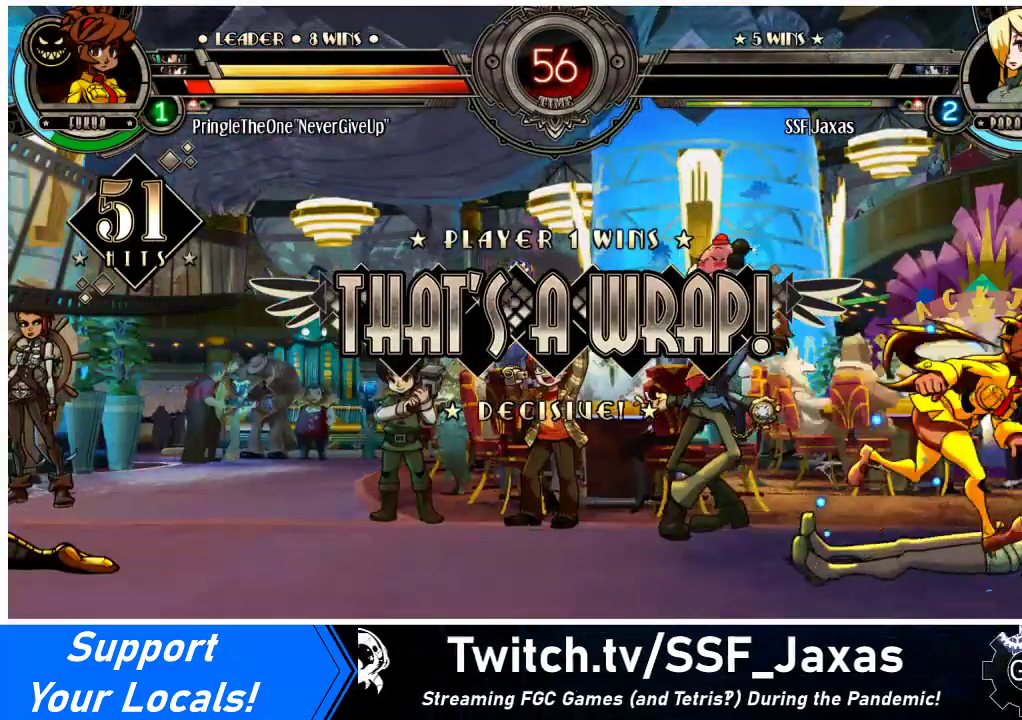
{"buttons": [], "events": [[33, "SQUARE", "up"]]}
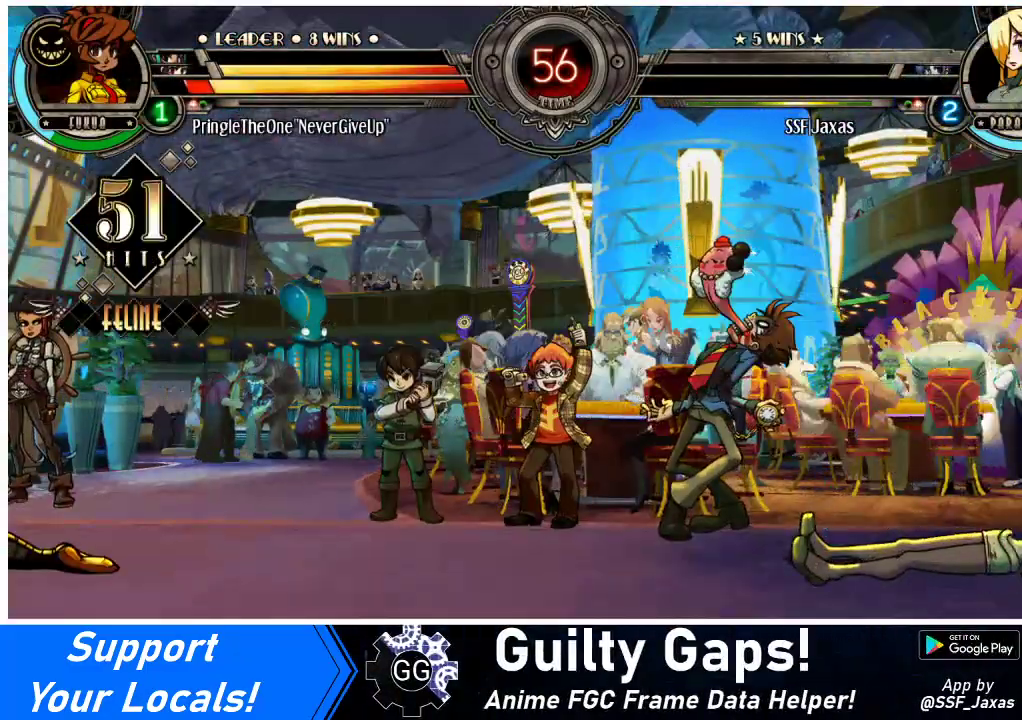
{"buttons": [], "events": [[300, "SQUARE", "down"], [400, "SQUARE", "up"]]}
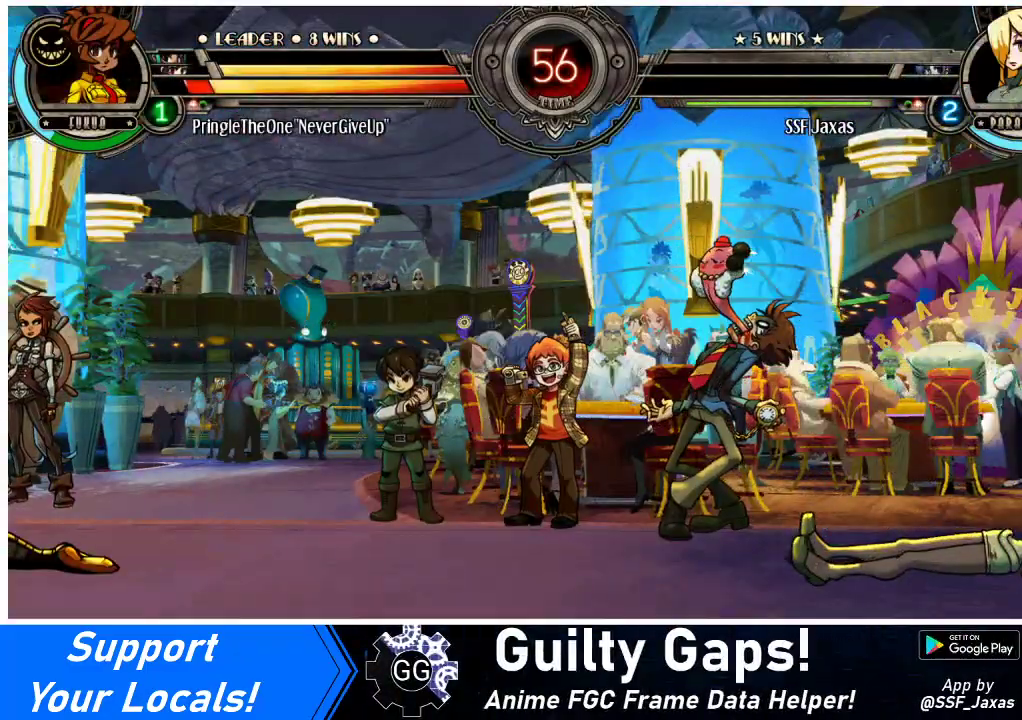
{"buttons": [], "events": []}
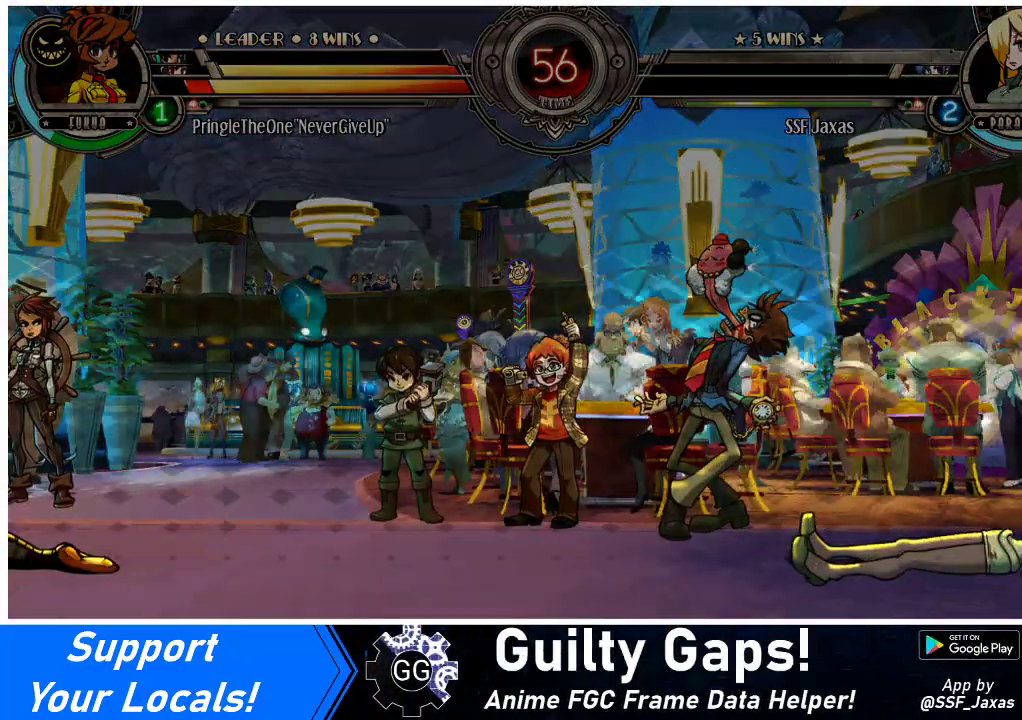
{"buttons": ["SQUARE"], "events": [[33, "SQUARE", "down"], [167, "SQUARE", "up"], [467, "SQUARE", "down"]]}
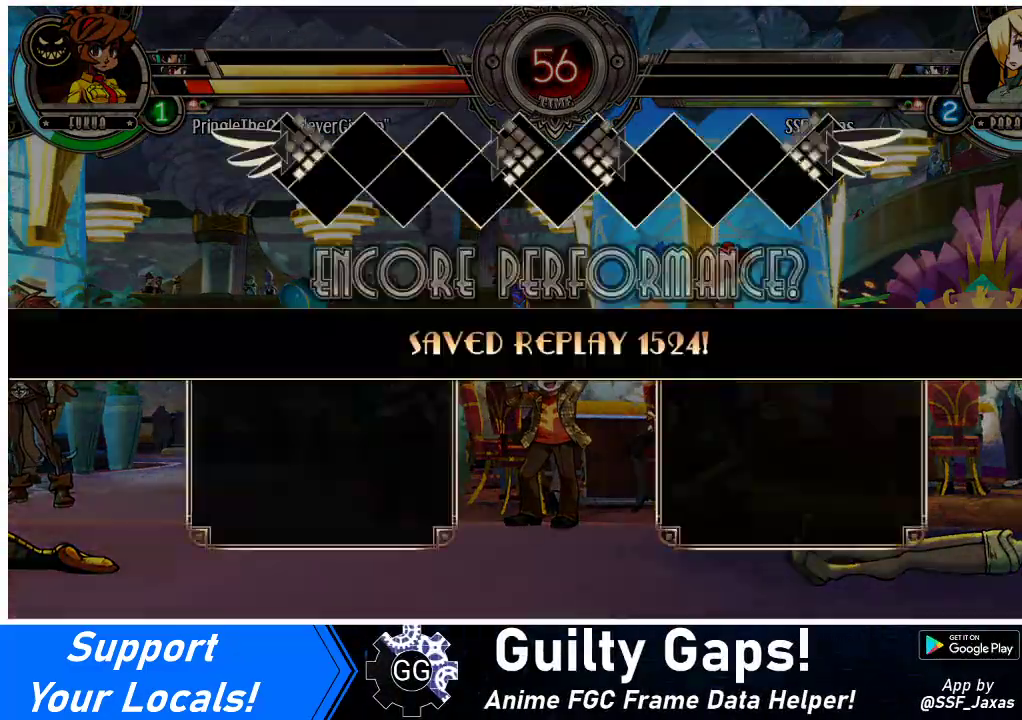
{"buttons": [], "events": [[133, "SQUARE", "up"]]}
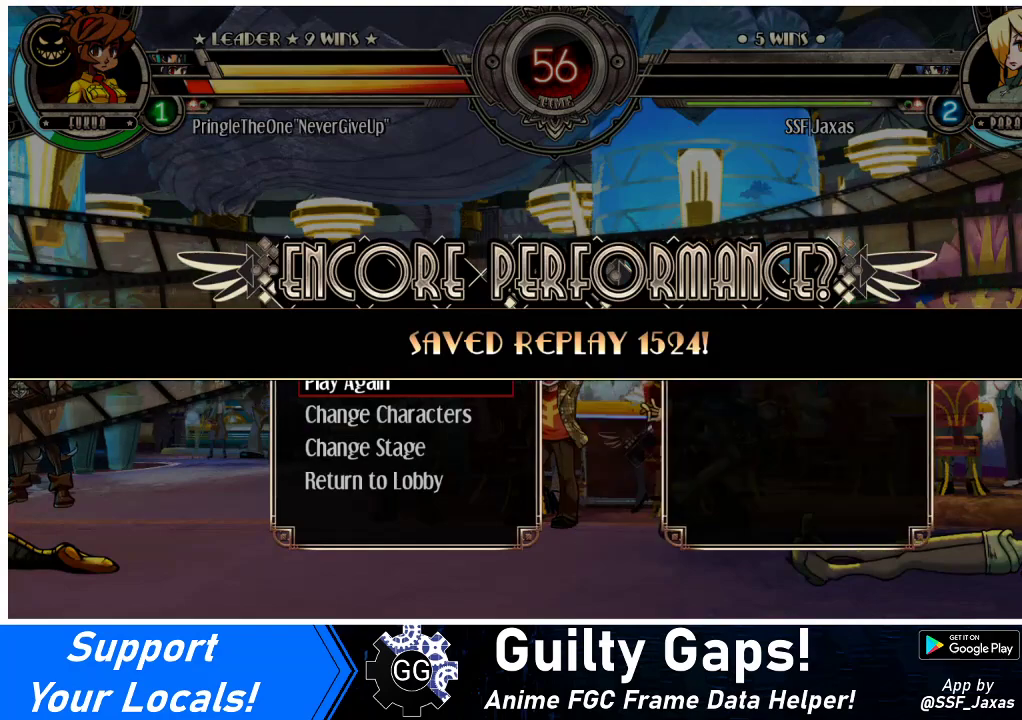
{"buttons": [], "events": [[33, "SQUARE", "down"], [200, "SQUARE", "up"]]}